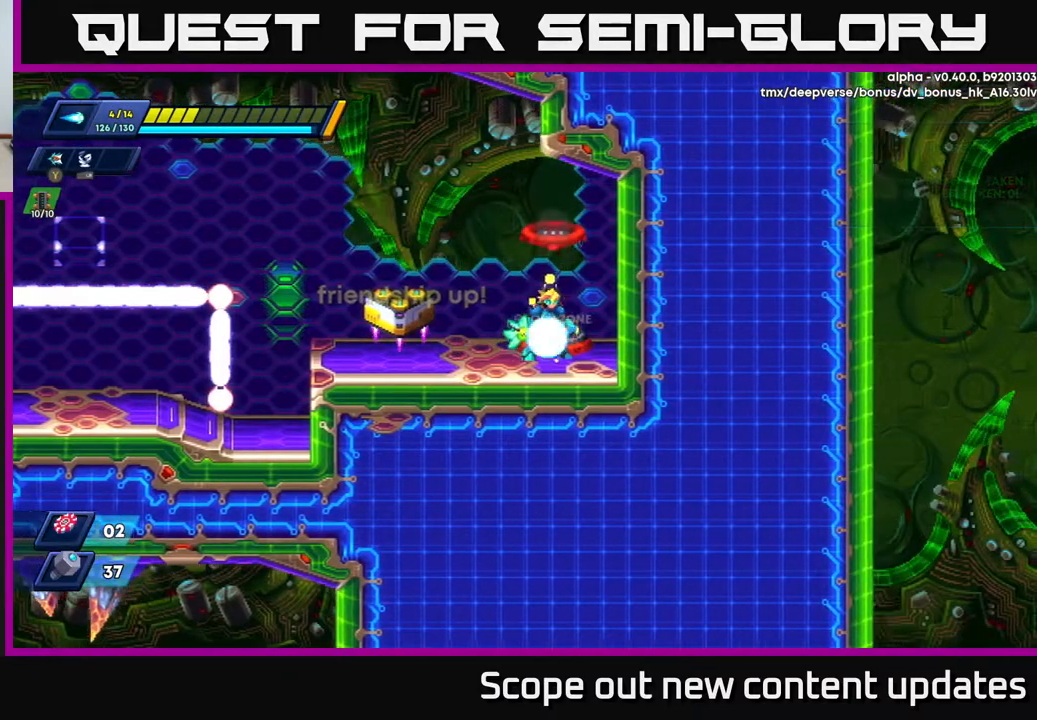
Gameplay with a controller (Xbox layout); each line is a JSON object with the inputs held at the frame after it. "events" lists button and stick changes between this image and that frame as [ms after this image, input, new state], when the widget could be followed in between.
{"buttons": [], "left_stick": "center", "right_stick": "center", "events": [[83, "B", "up"]]}
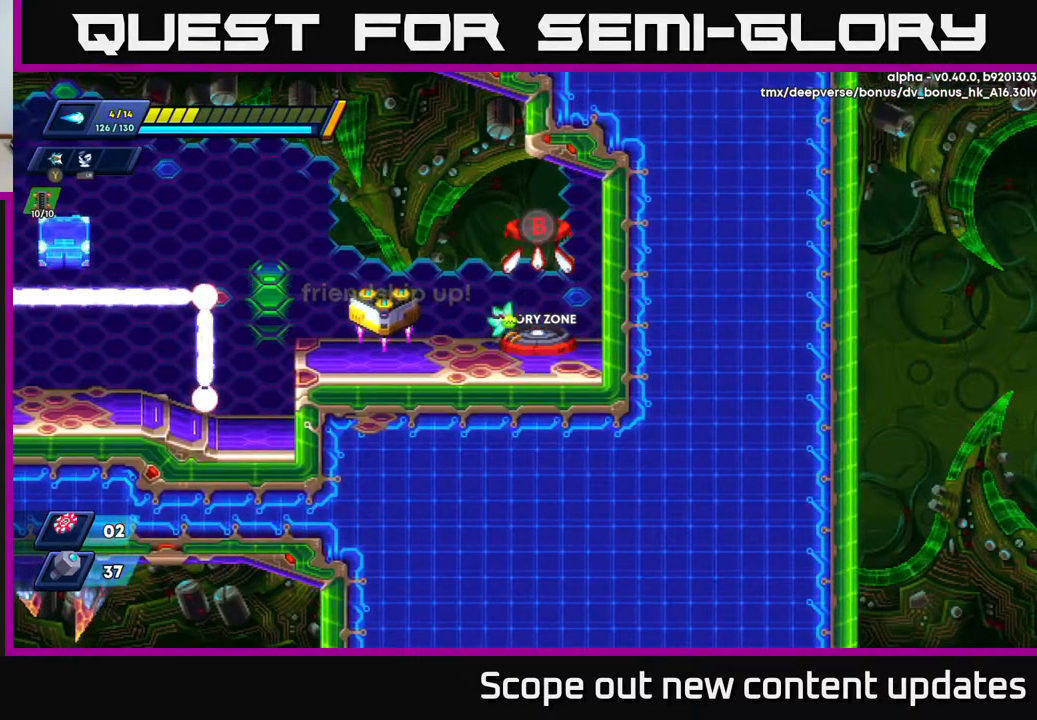
{"buttons": [], "left_stick": "center", "right_stick": "center", "events": []}
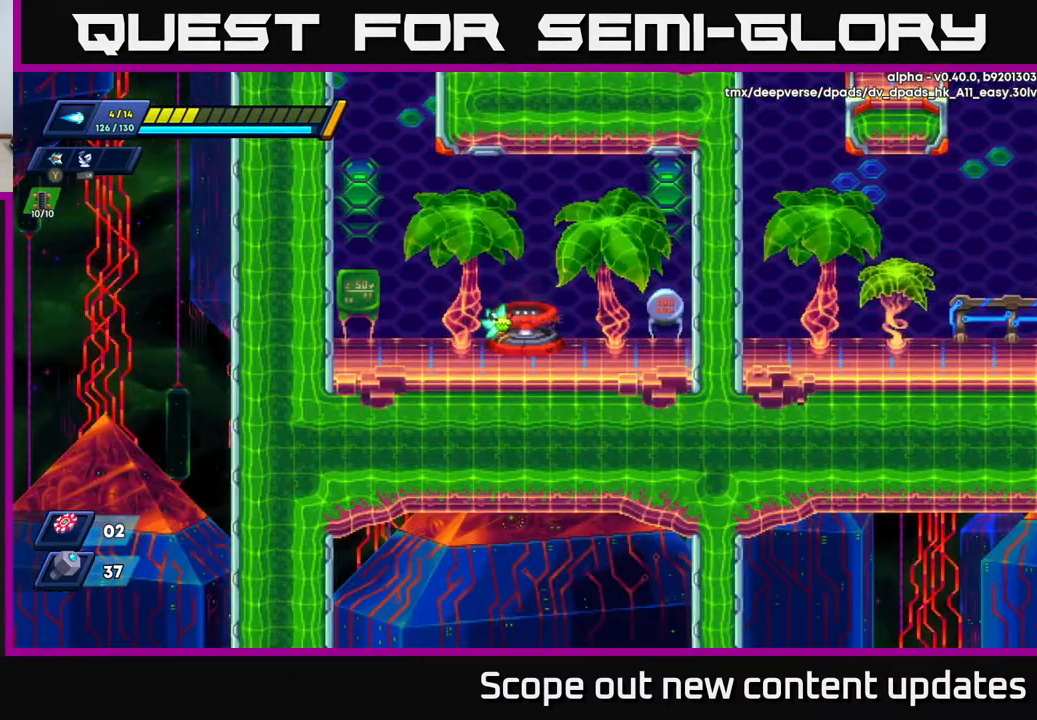
{"buttons": ["DPAD_RIGHT"], "left_stick": "center", "right_stick": "center", "events": [[400, "DPAD_RIGHT", "down"]]}
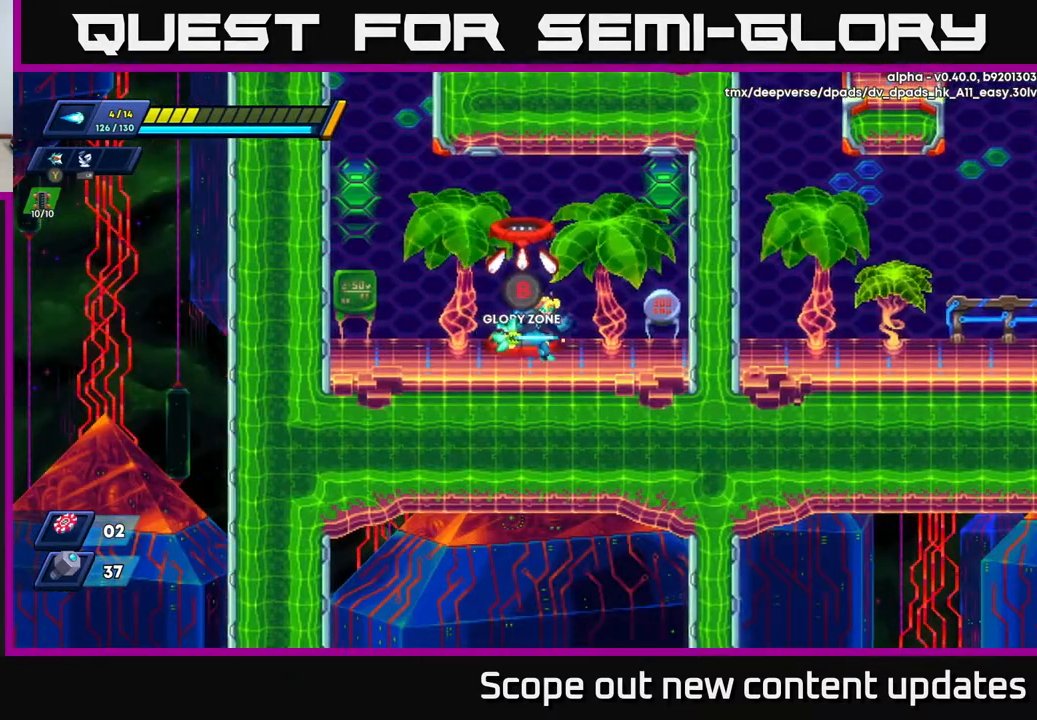
{"buttons": [], "left_stick": "center", "right_stick": "up", "events": [[67, "DPAD_RIGHT", "up"], [483, "right_stick", "up"]]}
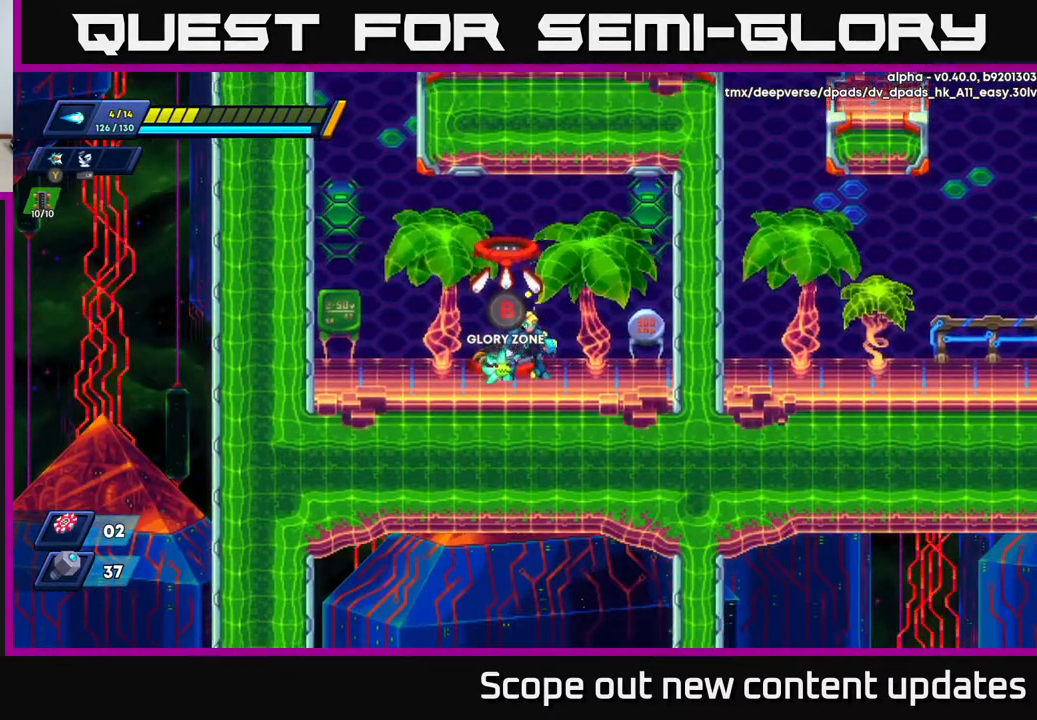
{"buttons": [], "left_stick": "center", "right_stick": "up", "events": []}
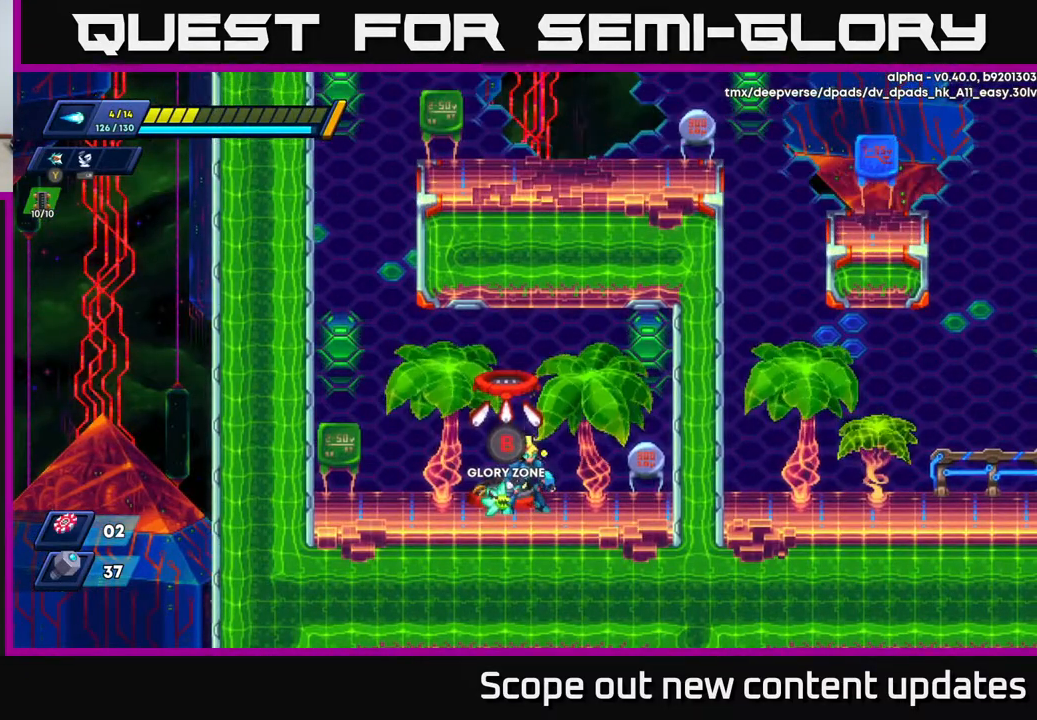
{"buttons": [], "left_stick": "center", "right_stick": "up", "events": []}
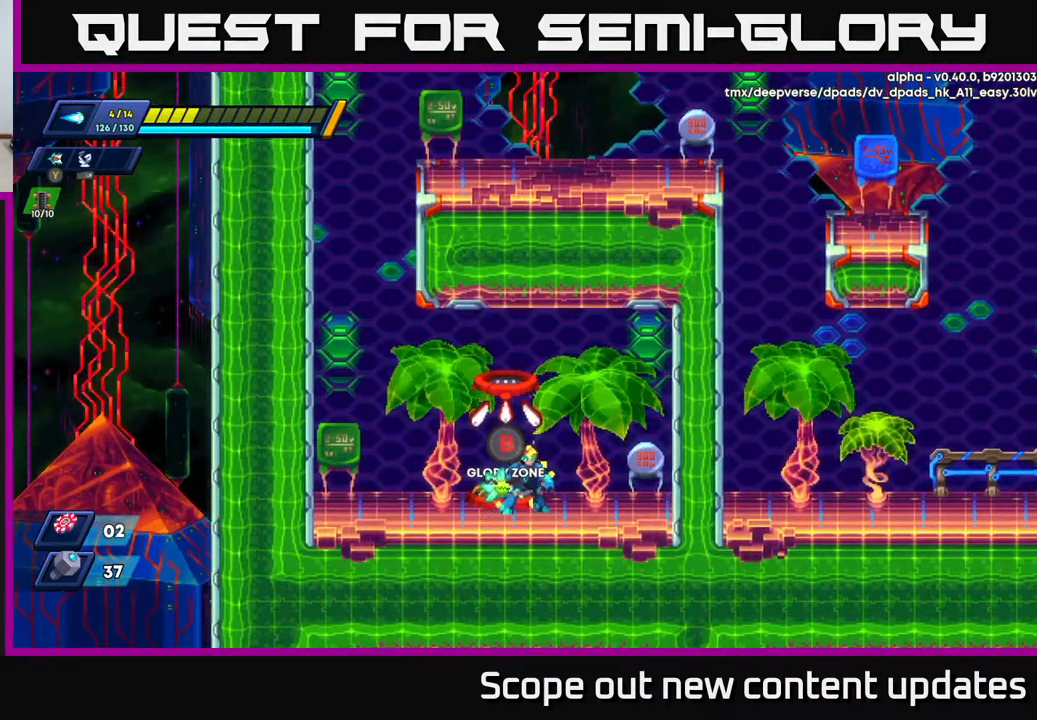
{"buttons": ["DPAD_LEFT"], "left_stick": "center", "right_stick": "up", "events": [[417, "DPAD_LEFT", "down"]]}
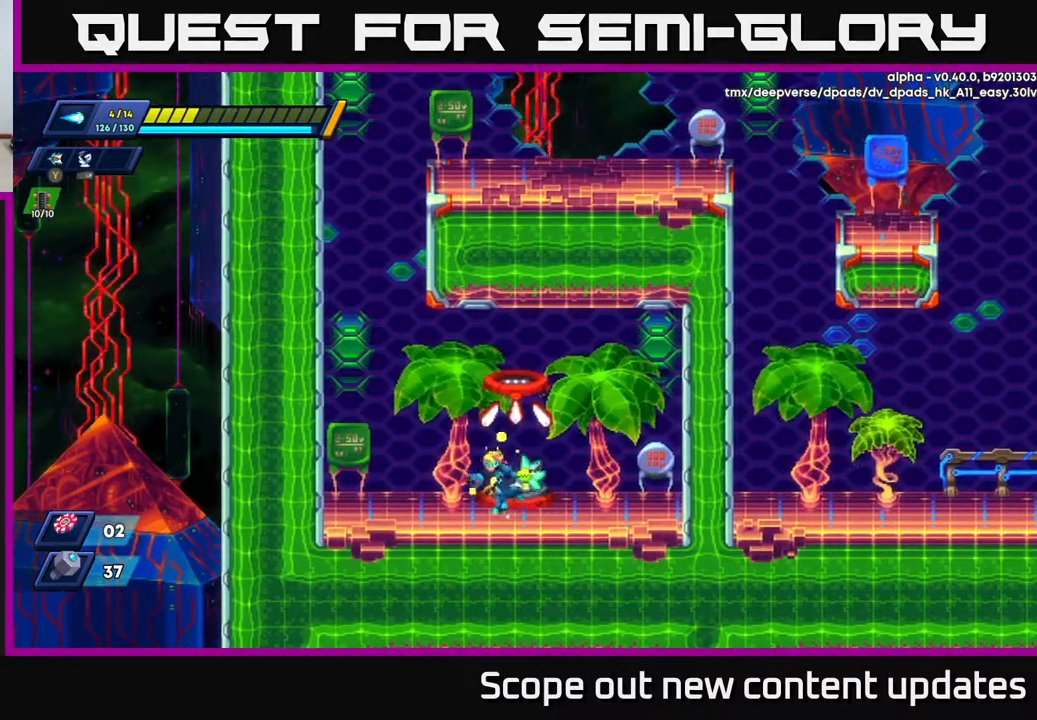
{"buttons": ["R2", "DPAD_LEFT"], "left_stick": "center", "right_stick": "center", "events": [[33, "right_stick", "center"], [150, "R2", "down"], [283, "A", "down"], [450, "A", "up"]]}
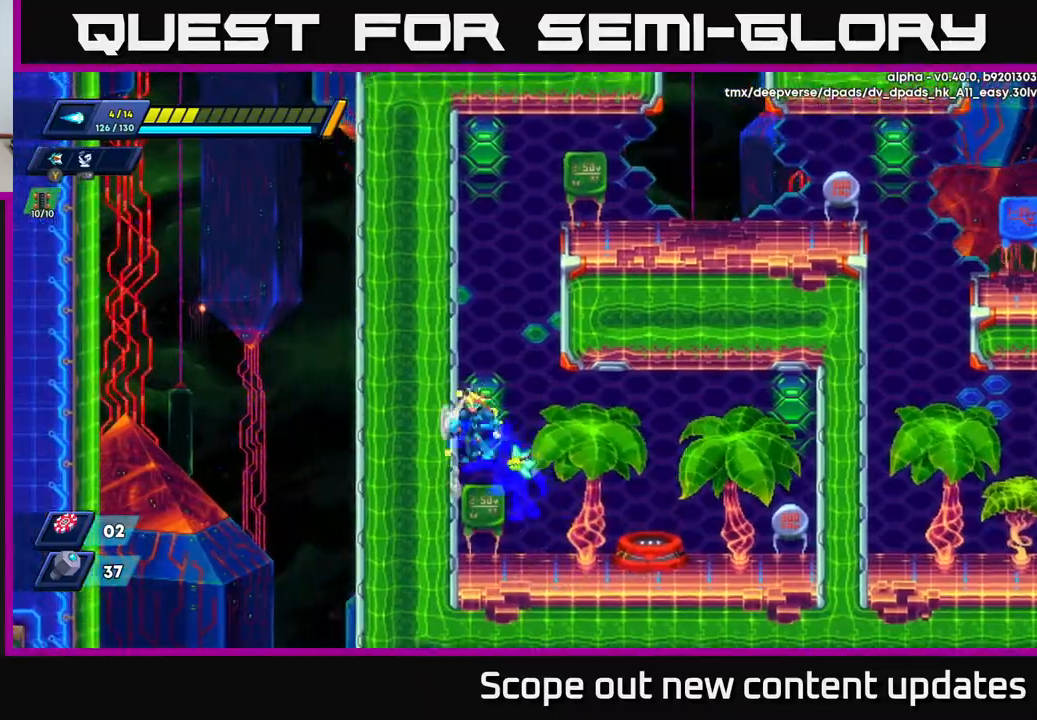
{"buttons": ["R2", "DPAD_LEFT"], "left_stick": "center", "right_stick": "center", "events": [[50, "A", "down"], [183, "A", "up"], [333, "A", "down"], [450, "A", "up"]]}
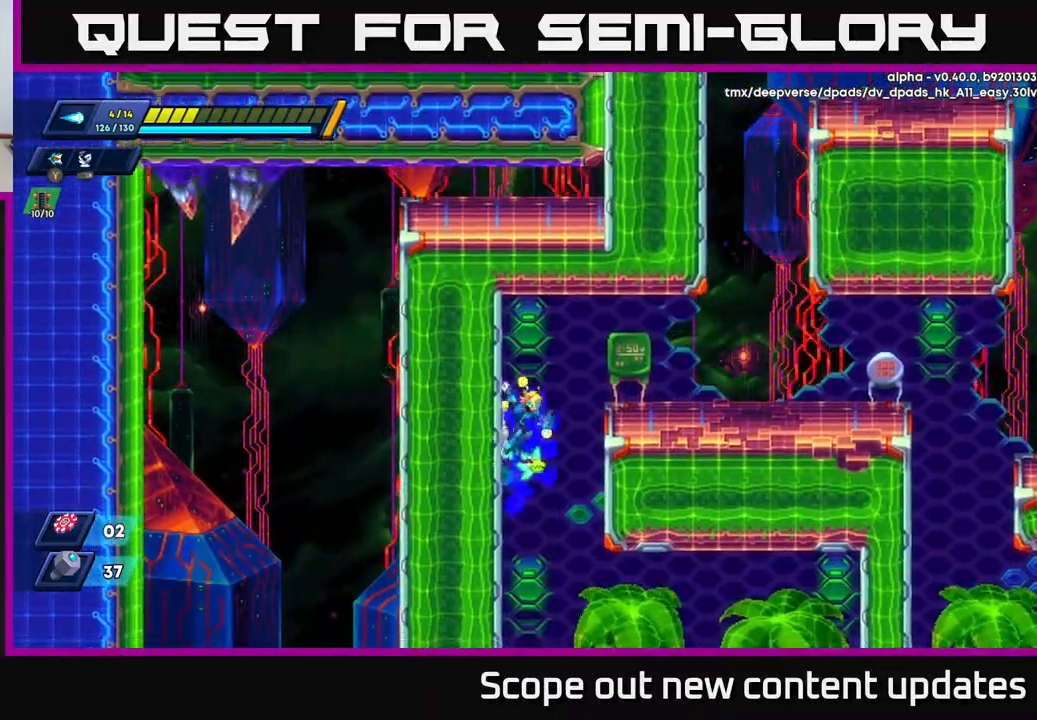
{"buttons": ["DPAD_RIGHT"], "left_stick": "center", "right_stick": "center", "events": [[100, "A", "down"], [100, "DPAD_LEFT", "up"], [150, "DPAD_RIGHT", "down"], [300, "A", "up"], [333, "R2", "up"]]}
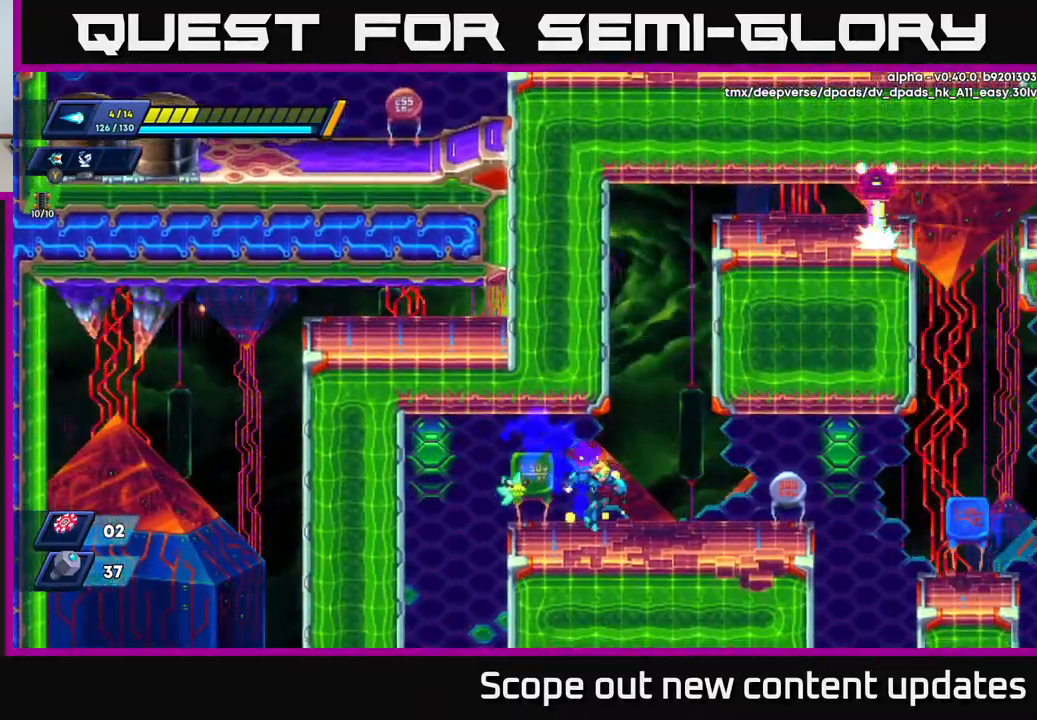
{"buttons": ["DPAD_RIGHT"], "left_stick": "center", "right_stick": "down", "events": [[133, "R2", "down"], [400, "R2", "up"], [467, "right_stick", "down"]]}
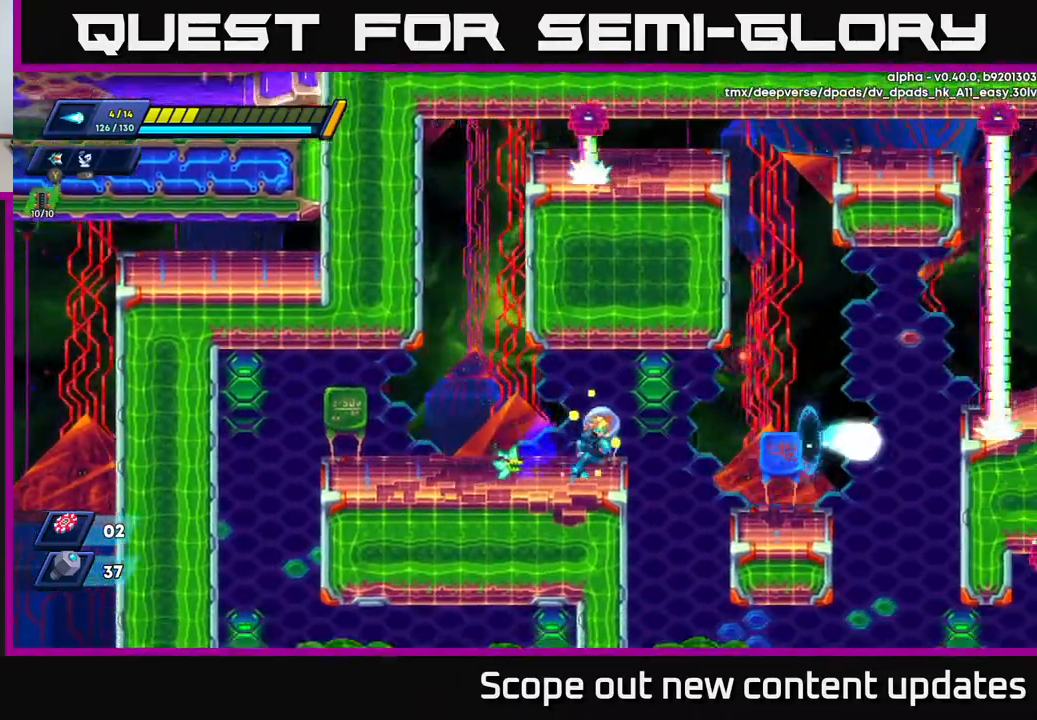
{"buttons": [], "left_stick": "center", "right_stick": "down", "events": [[83, "DPAD_RIGHT", "up"], [150, "DPAD_RIGHT", "down"], [450, "DPAD_RIGHT", "up"]]}
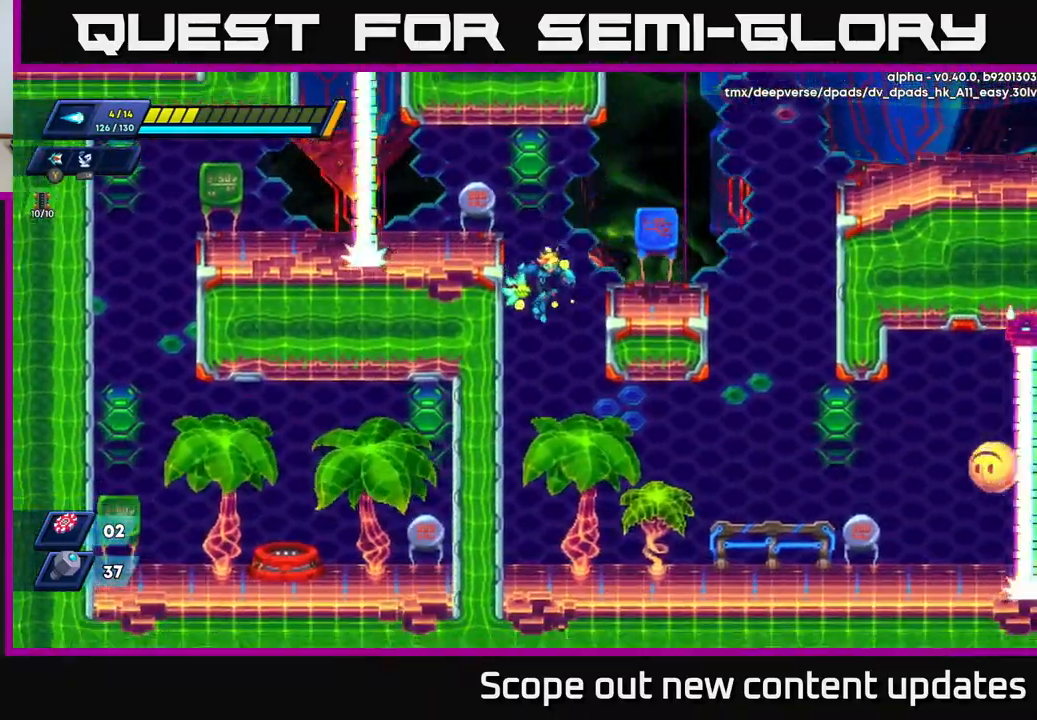
{"buttons": ["DPAD_RIGHT"], "left_stick": "center", "right_stick": "center", "events": [[200, "DPAD_LEFT", "down"], [317, "right_stick", "center"], [350, "DPAD_LEFT", "up"], [450, "DPAD_RIGHT", "down"]]}
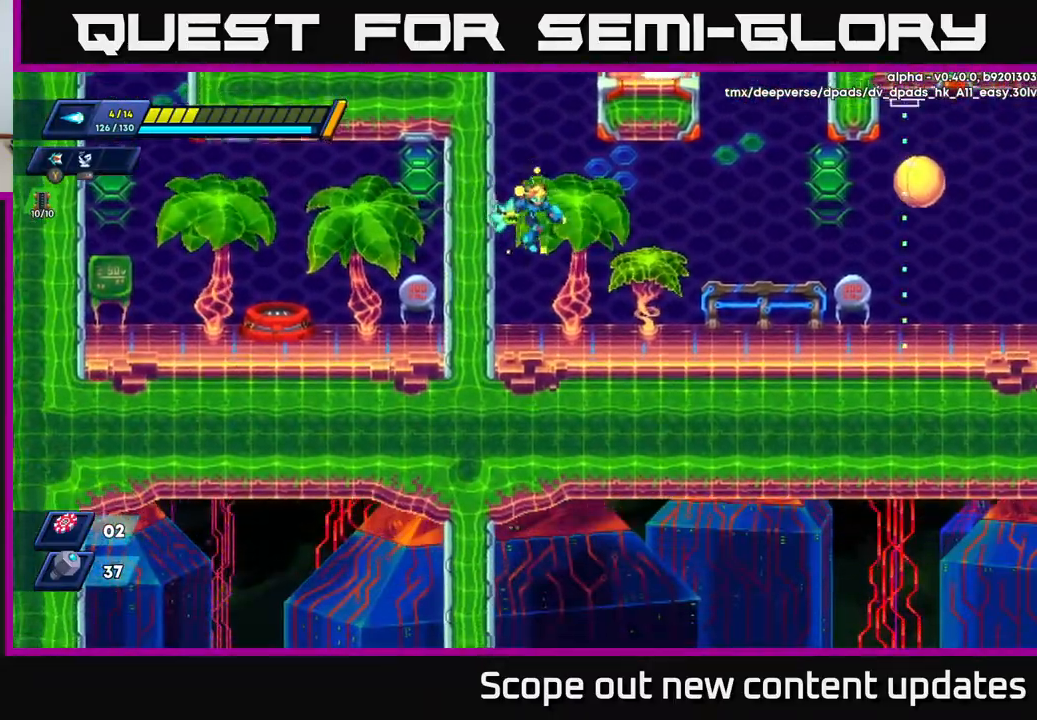
{"buttons": ["A", "DPAD_RIGHT"], "left_stick": "center", "right_stick": "center", "events": [[250, "X", "down"], [300, "X", "up"], [367, "X", "down"], [417, "A", "down"], [450, "X", "up"]]}
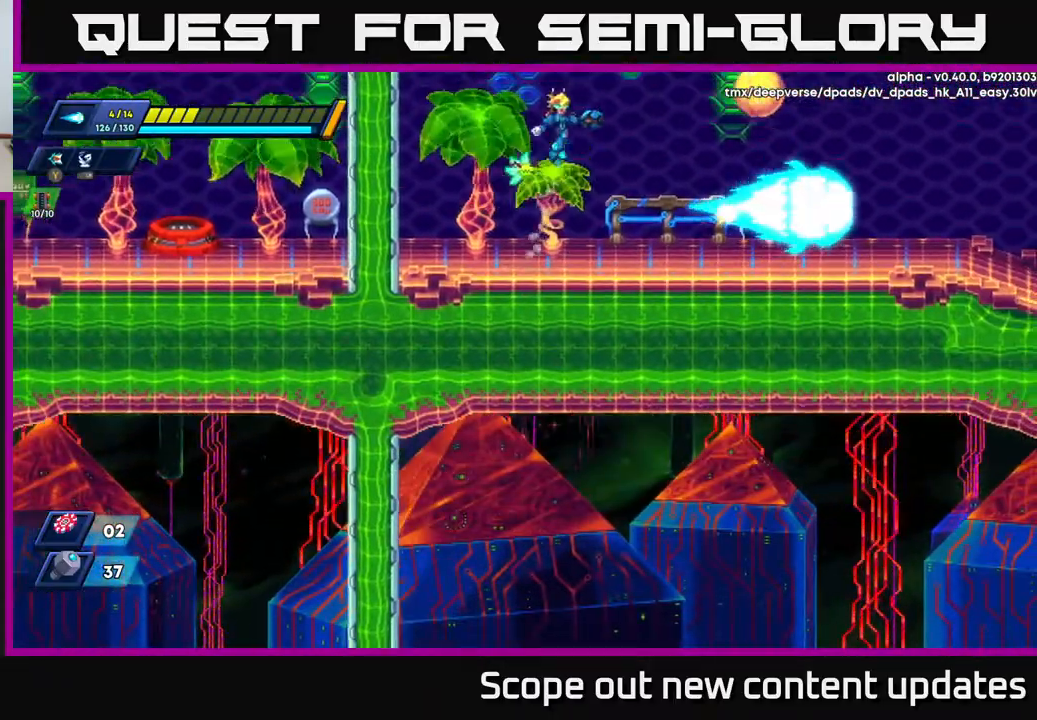
{"buttons": [], "left_stick": "center", "right_stick": "center", "events": [[17, "DPAD_RIGHT", "up"], [167, "A", "up"], [167, "X", "down"], [250, "X", "up"], [267, "X", "down"], [333, "X", "up"], [383, "X", "down"], [450, "X", "up"]]}
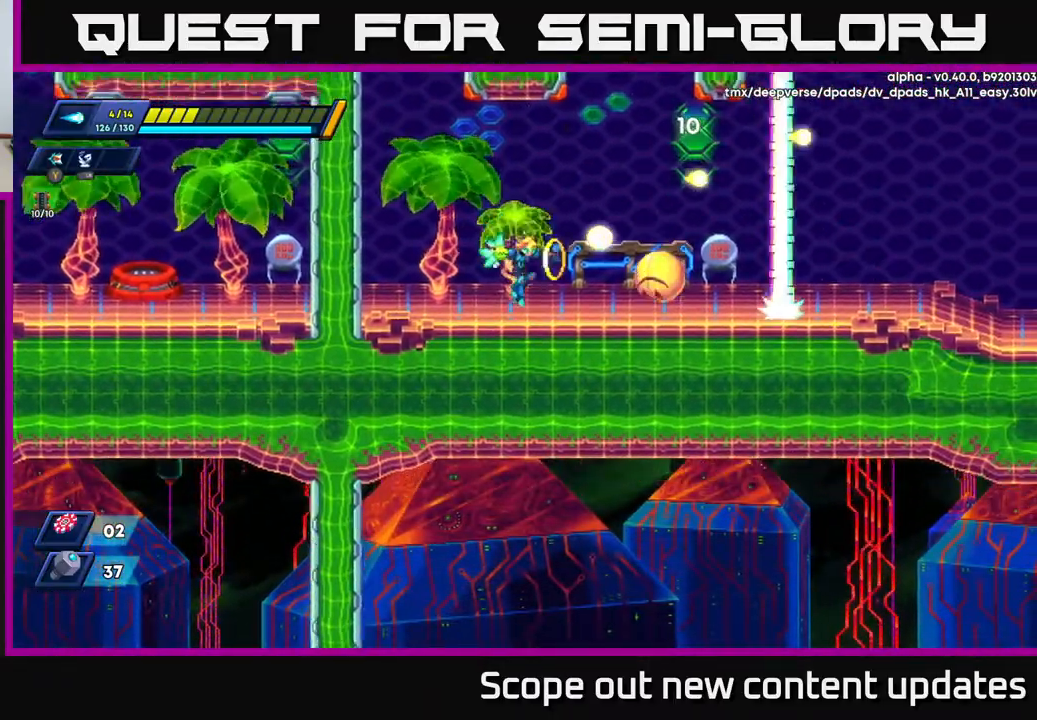
{"buttons": [], "left_stick": "center", "right_stick": "center", "events": [[17, "X", "down"], [67, "A", "down"], [100, "X", "up"], [150, "X", "down"], [167, "A", "up"], [250, "X", "up"], [283, "X", "down"], [350, "X", "up"], [417, "X", "down"], [483, "X", "up"]]}
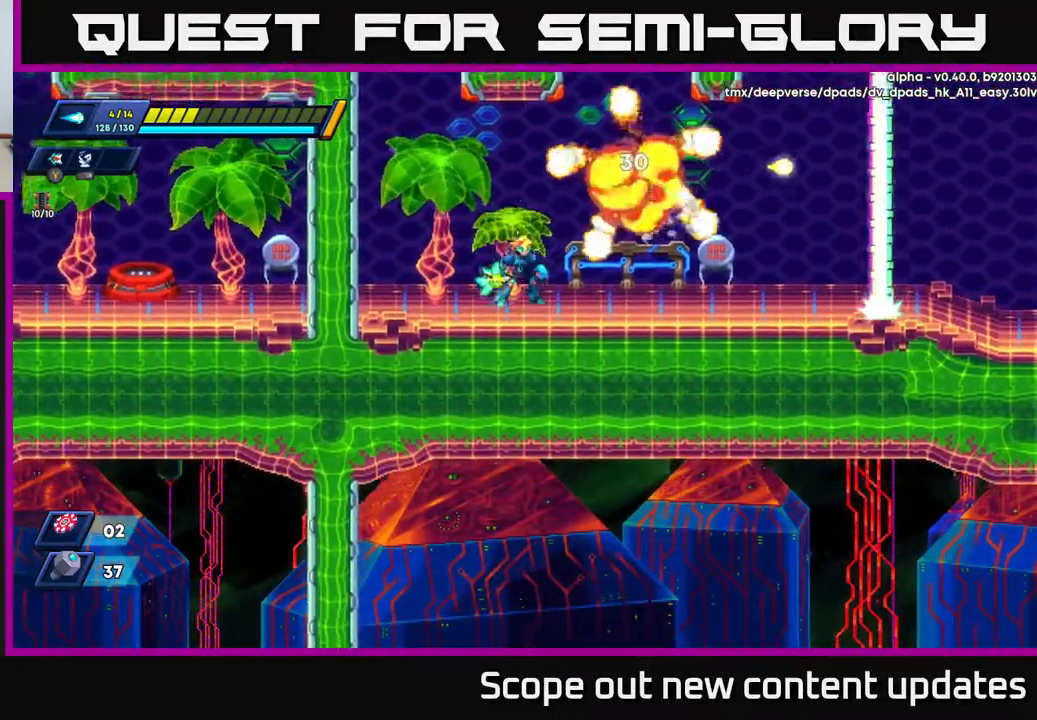
{"buttons": ["R2", "DPAD_RIGHT"], "left_stick": "center", "right_stick": "center", "events": [[133, "DPAD_RIGHT", "down"], [200, "R2", "down"]]}
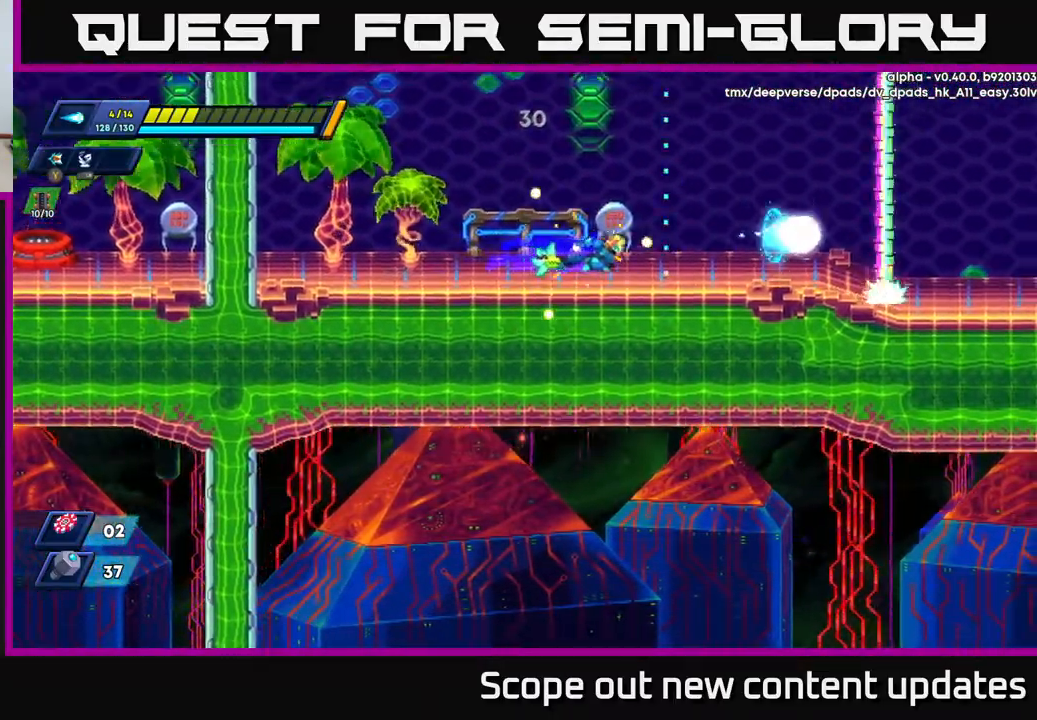
{"buttons": ["R2", "DPAD_RIGHT"], "left_stick": "center", "right_stick": "up-right", "events": [[33, "right_stick", "up-right"], [267, "R2", "up"], [350, "R2", "down"]]}
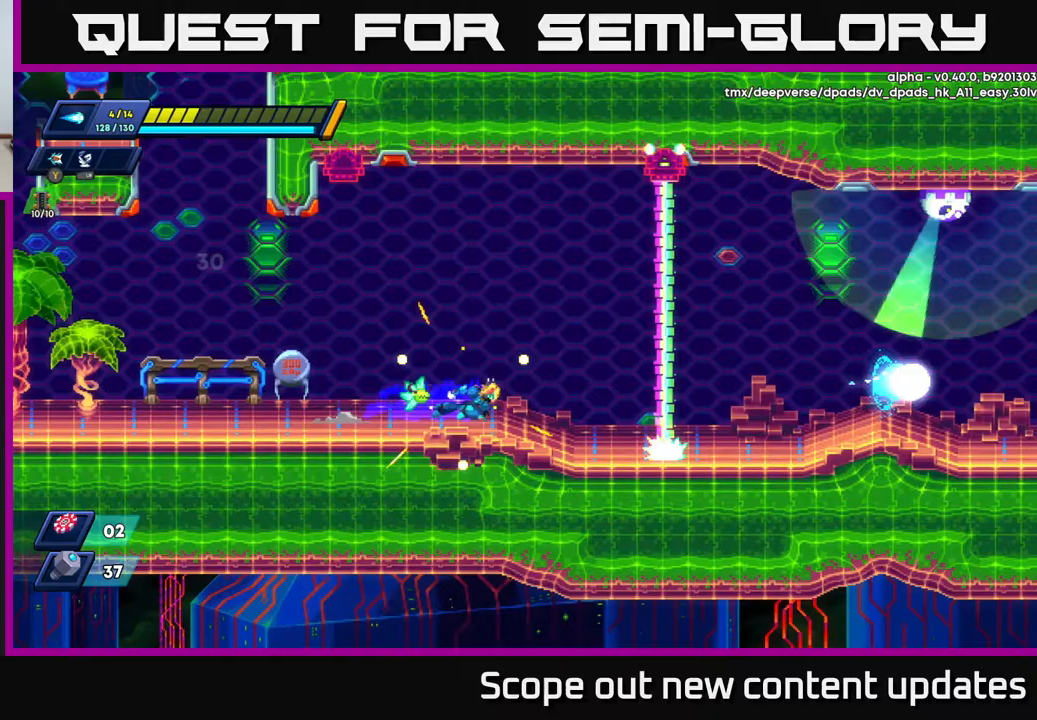
{"buttons": ["A"], "left_stick": "center", "right_stick": "center", "events": [[117, "R2", "up"], [333, "DPAD_RIGHT", "up"], [433, "right_stick", "center"], [467, "A", "down"]]}
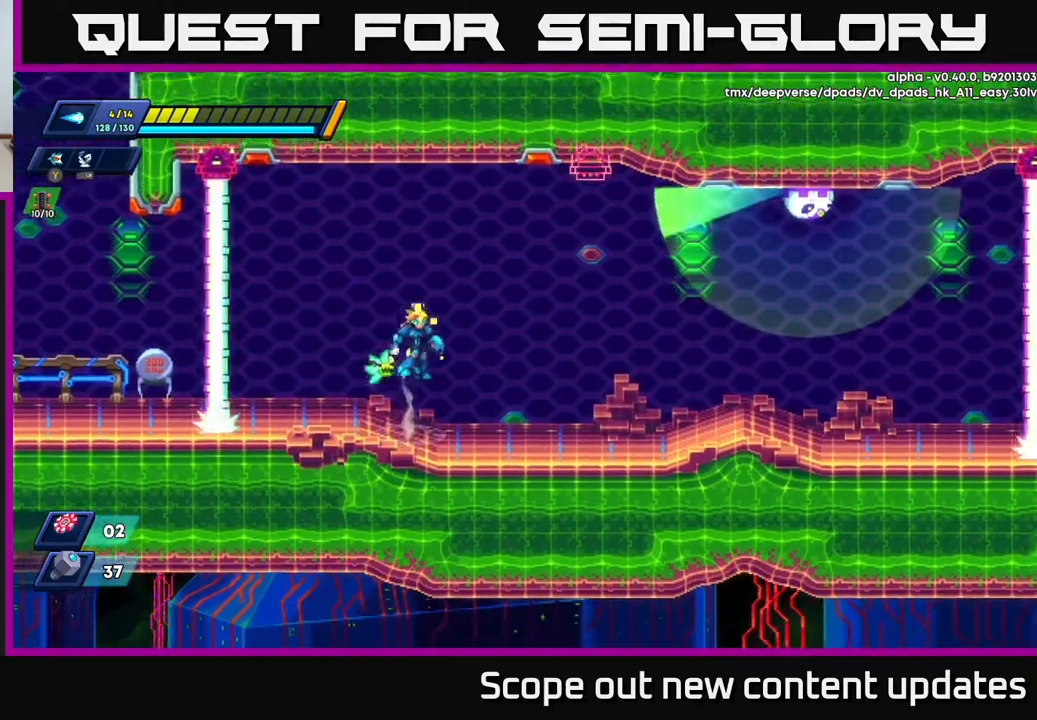
{"buttons": ["X"], "left_stick": "center", "right_stick": "center", "events": [[33, "DPAD_RIGHT", "down"], [317, "X", "down"], [350, "A", "up"], [383, "DPAD_RIGHT", "up"], [383, "X", "up"], [450, "X", "down"]]}
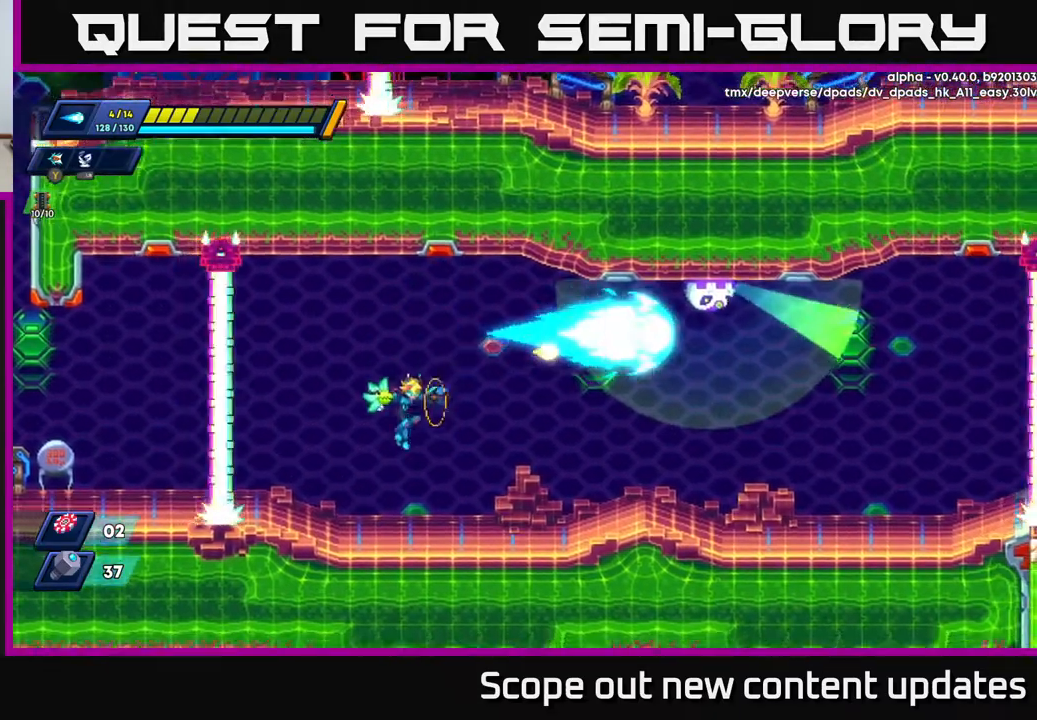
{"buttons": ["R2", "DPAD_RIGHT"], "left_stick": "center", "right_stick": "center", "events": [[17, "X", "up"], [50, "DPAD_RIGHT", "down"], [167, "DPAD_RIGHT", "up"], [317, "DPAD_RIGHT", "down"], [350, "R2", "down"]]}
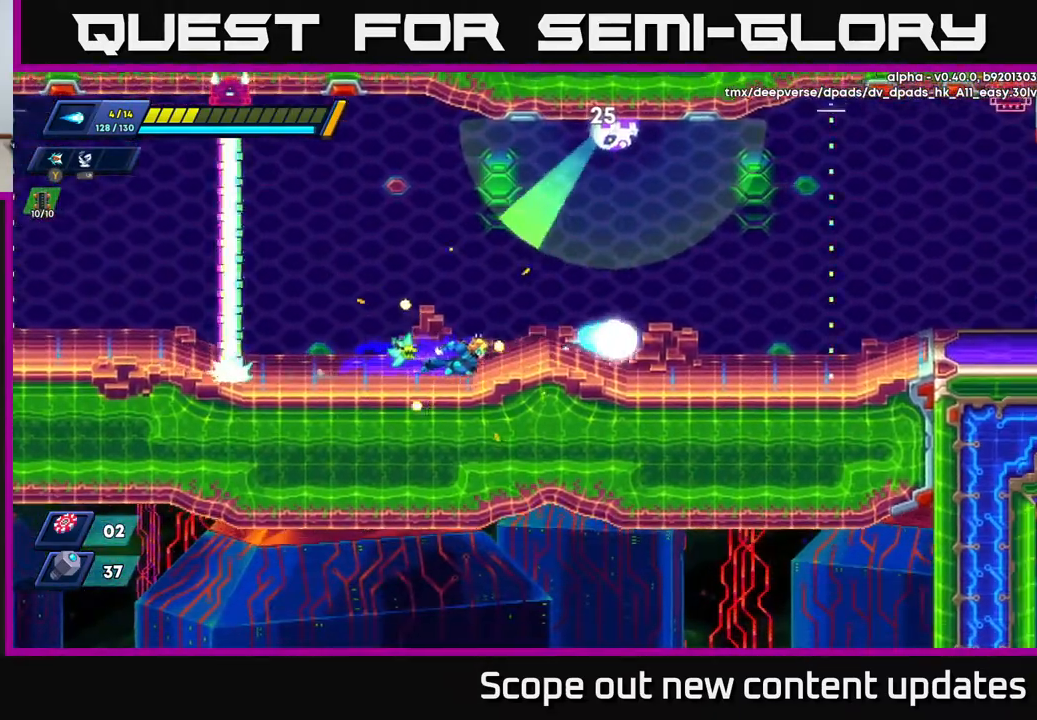
{"buttons": ["R2", "DPAD_RIGHT"], "left_stick": "center", "right_stick": "center", "events": [[267, "R2", "up"], [350, "R2", "down"]]}
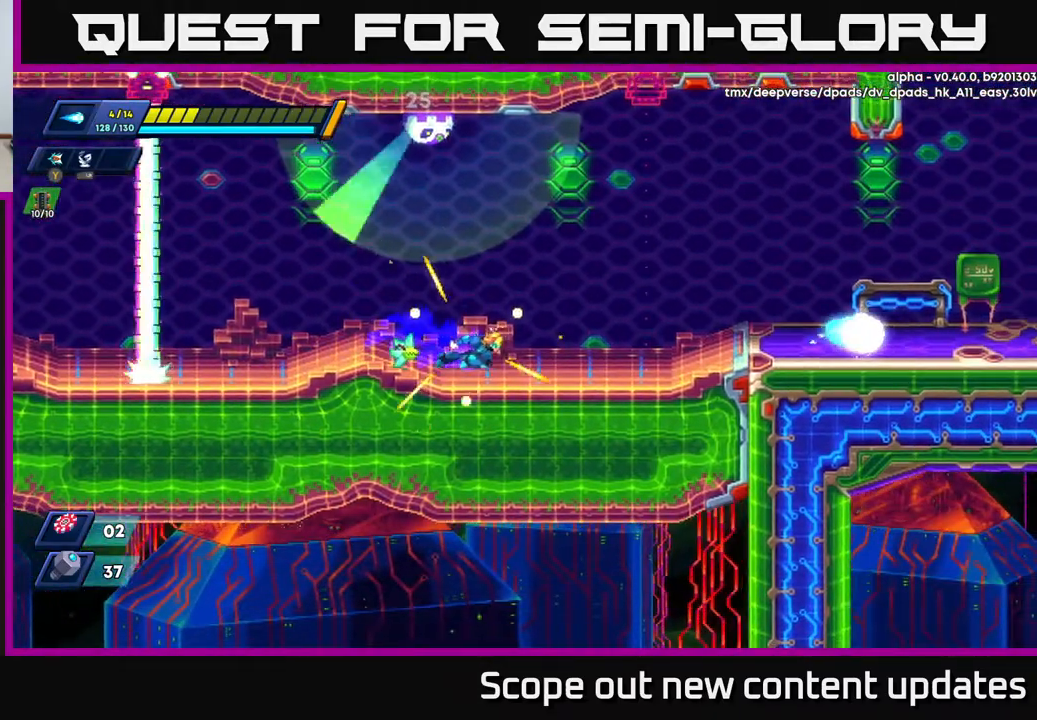
{"buttons": [], "left_stick": "center", "right_stick": "center", "events": [[183, "DPAD_RIGHT", "up"], [183, "R2", "up"]]}
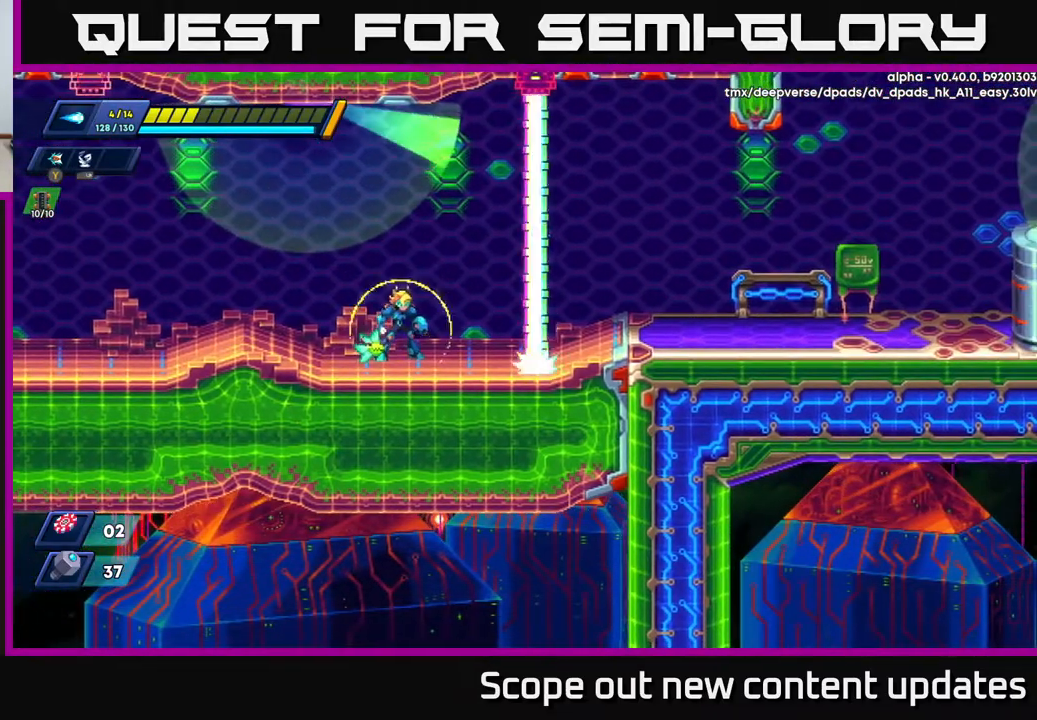
{"buttons": ["A", "DPAD_RIGHT"], "left_stick": "center", "right_stick": "center", "events": [[217, "DPAD_RIGHT", "down"], [367, "A", "down"]]}
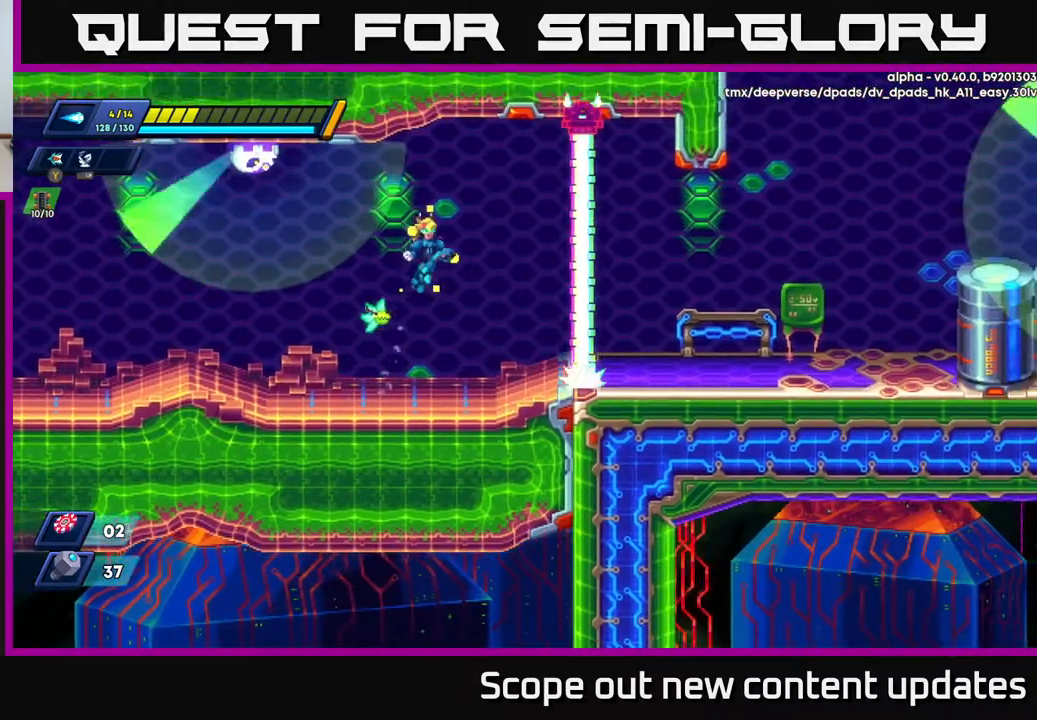
{"buttons": [], "left_stick": "center", "right_stick": "center", "events": [[50, "DPAD_RIGHT", "up"], [133, "DPAD_LEFT", "down"], [200, "DPAD_LEFT", "up"], [217, "X", "down"], [267, "A", "up"], [367, "X", "up"]]}
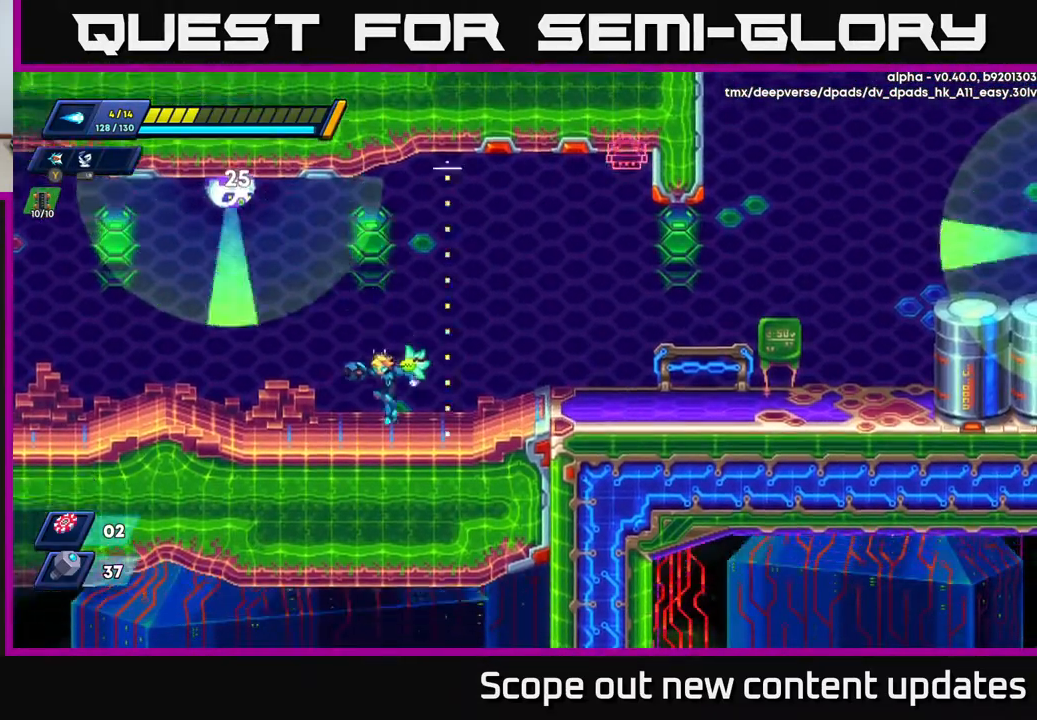
{"buttons": [], "left_stick": "center", "right_stick": "center", "events": []}
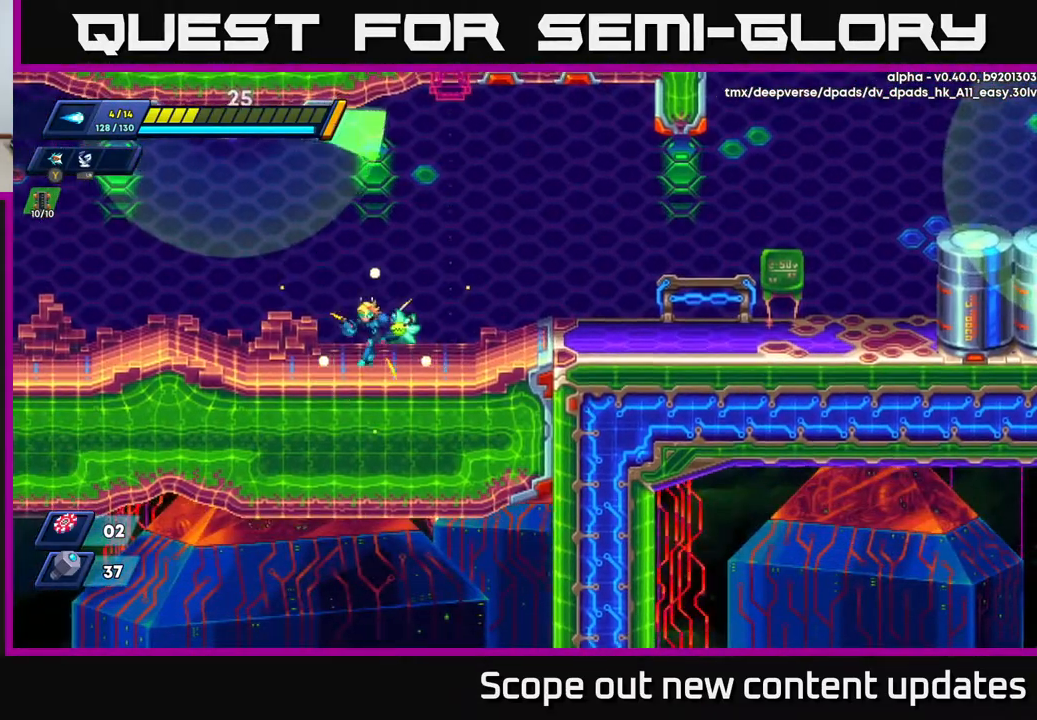
{"buttons": ["A"], "left_stick": "center", "right_stick": "center", "events": [[17, "DPAD_LEFT", "down"], [83, "DPAD_LEFT", "up"], [350, "A", "down"]]}
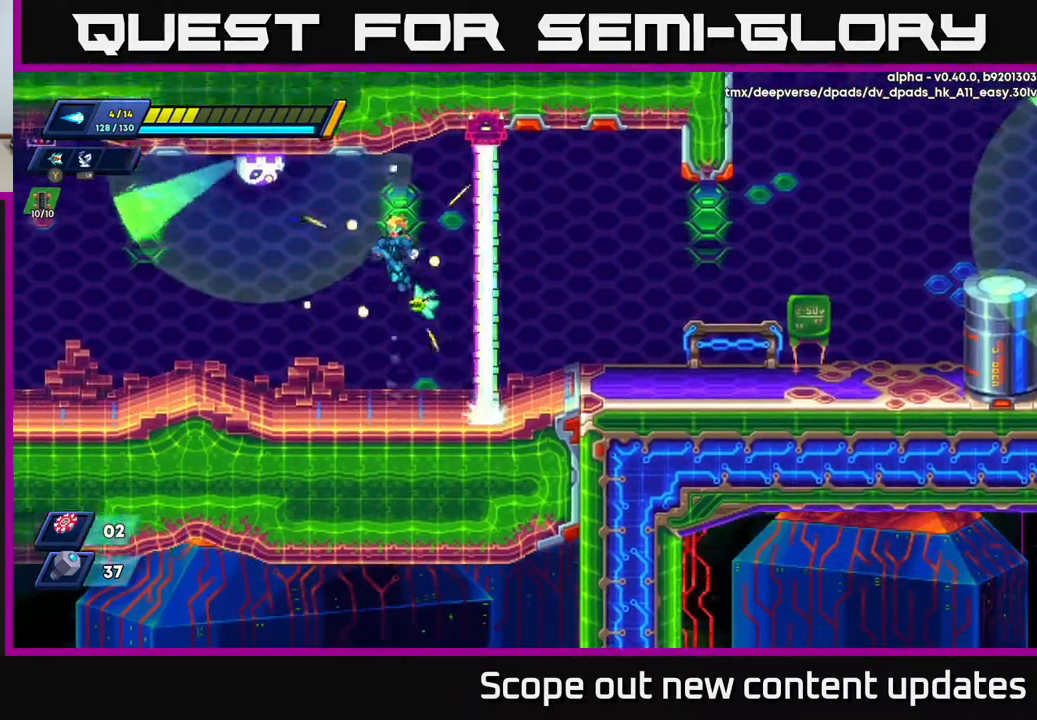
{"buttons": [], "left_stick": "center", "right_stick": "center", "events": [[200, "X", "down"], [233, "A", "up"], [300, "X", "up"]]}
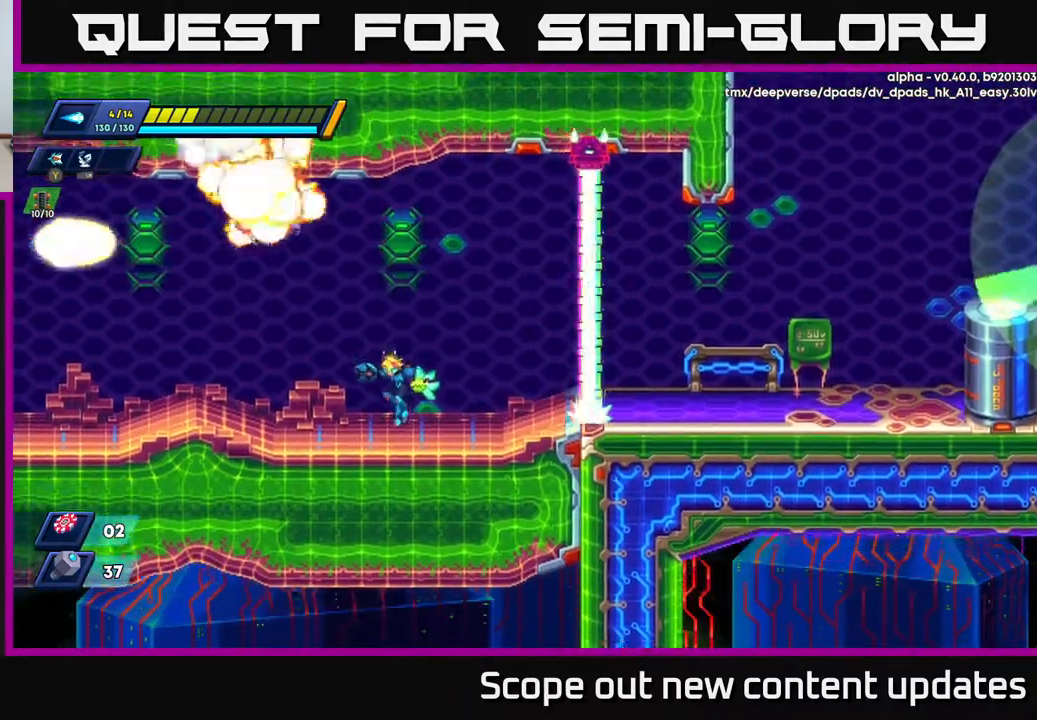
{"buttons": ["R2", "DPAD_RIGHT"], "left_stick": "center", "right_stick": "center", "events": [[233, "DPAD_RIGHT", "down"], [317, "R2", "down"]]}
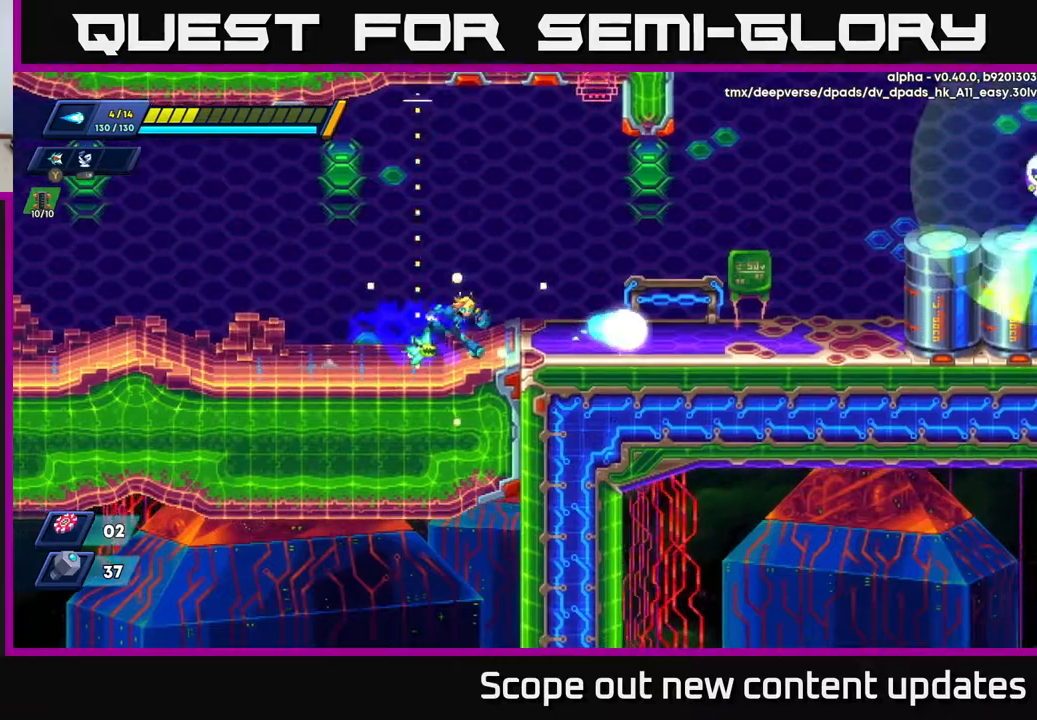
{"buttons": ["R2", "DPAD_RIGHT"], "left_stick": "center", "right_stick": "center", "events": [[50, "R2", "up"], [100, "R2", "down"], [383, "R2", "up"], [467, "R2", "down"]]}